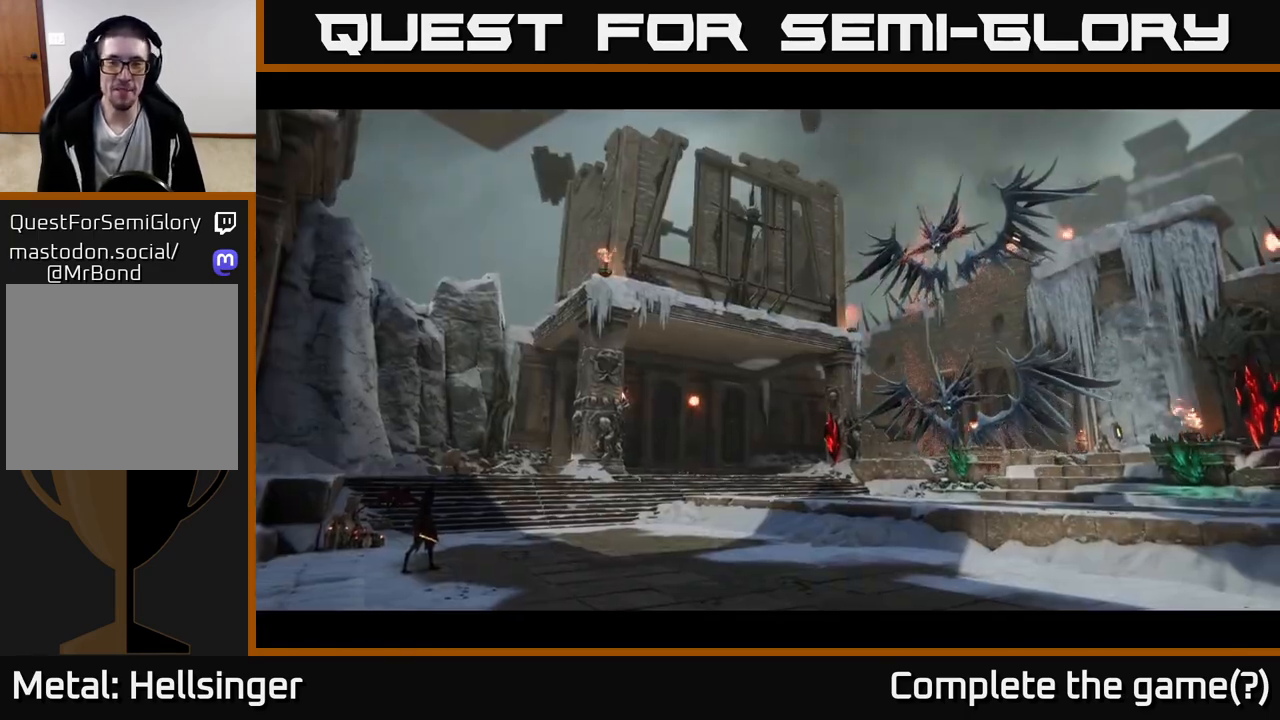
Gameplay with a controller (Xbox layout); each line is a JSON object with the inputs held at the frame after it. "events" lists button and stick changes between this image and that frame as [ms after this image, input, new state], when the widget could be followed in between.
{"buttons": [], "left_stick": "center", "right_stick": "center", "events": [[317, "right_stick", "up"], [500, "right_stick", "center"]]}
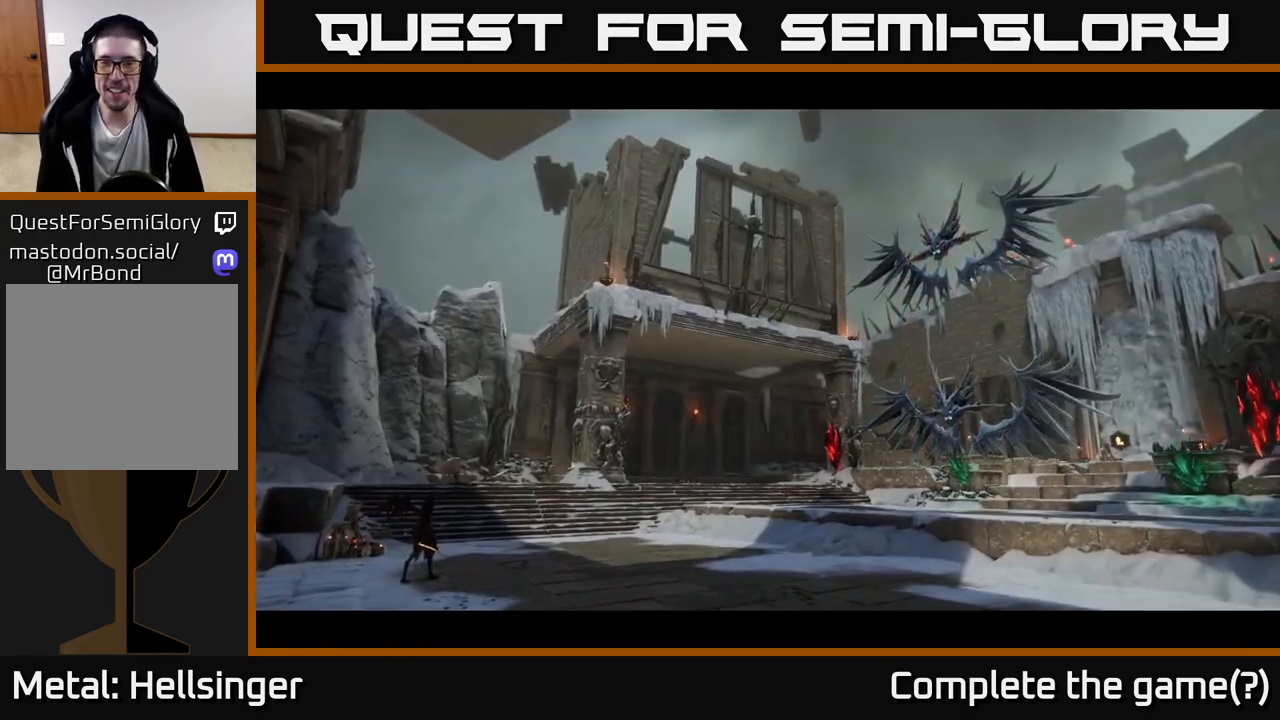
{"buttons": [], "left_stick": "center", "right_stick": "center", "events": []}
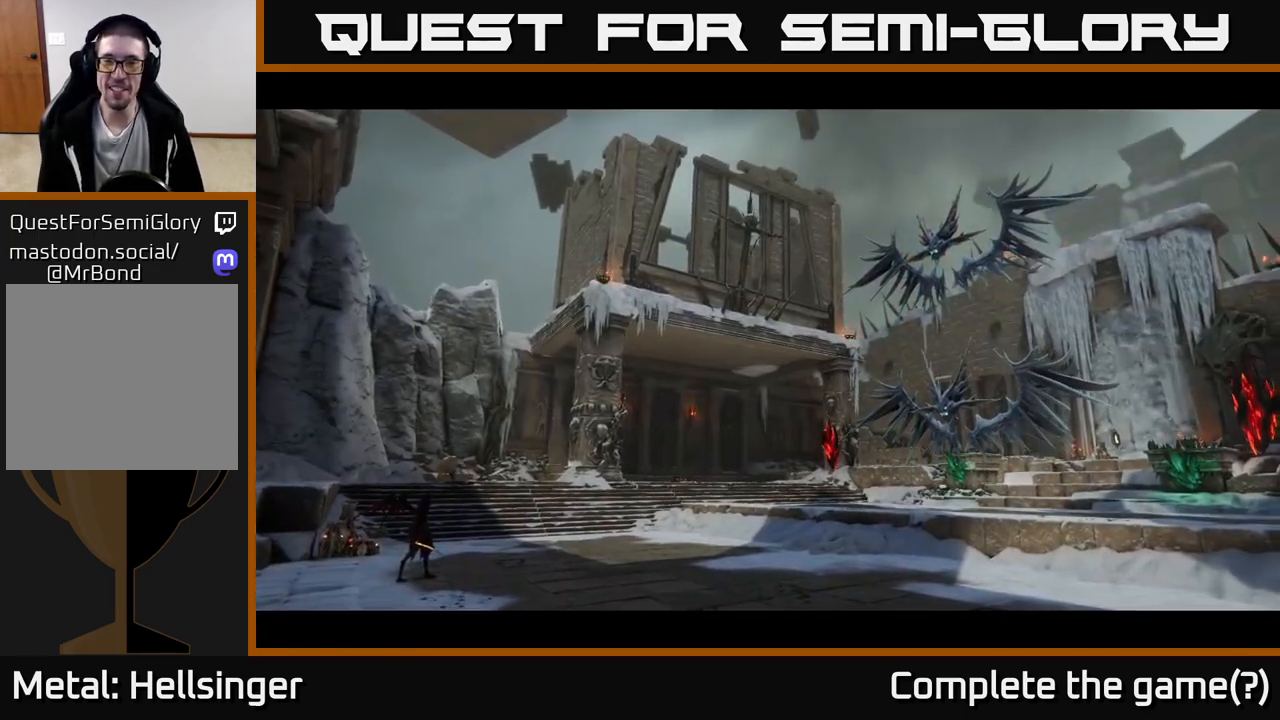
{"buttons": [], "left_stick": "center", "right_stick": "center", "events": []}
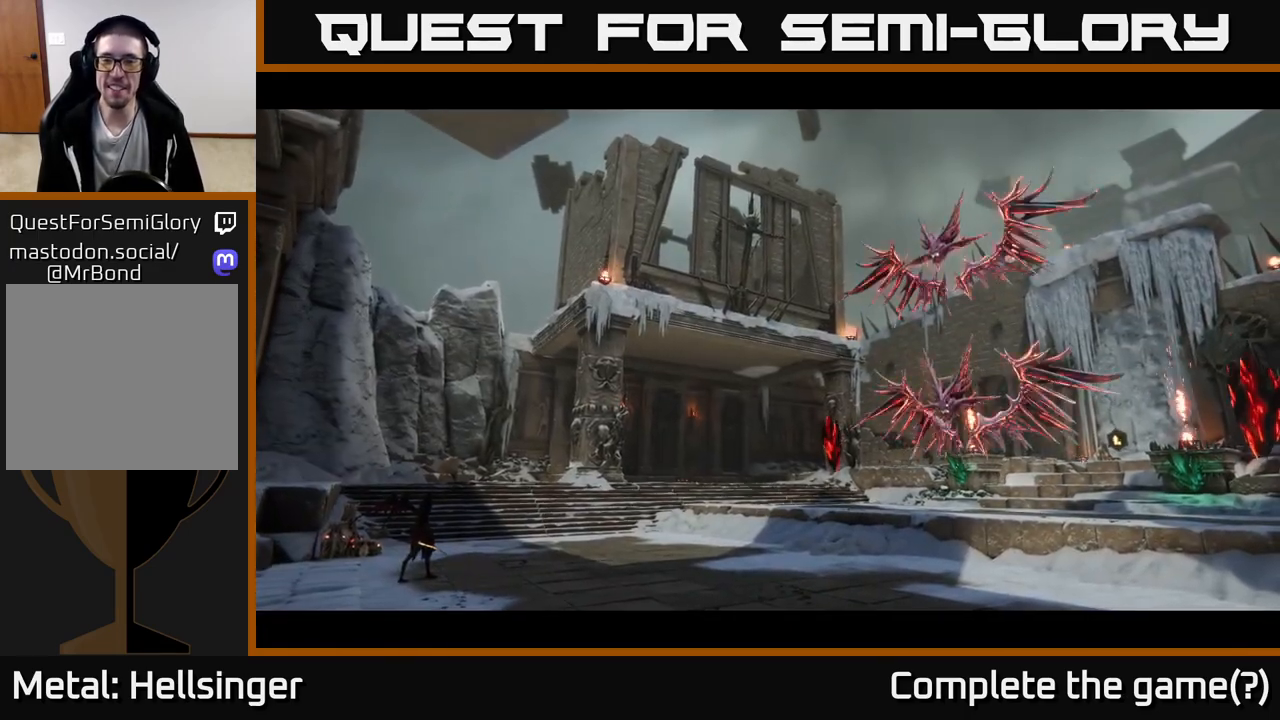
{"buttons": [], "left_stick": "center", "right_stick": "center", "events": []}
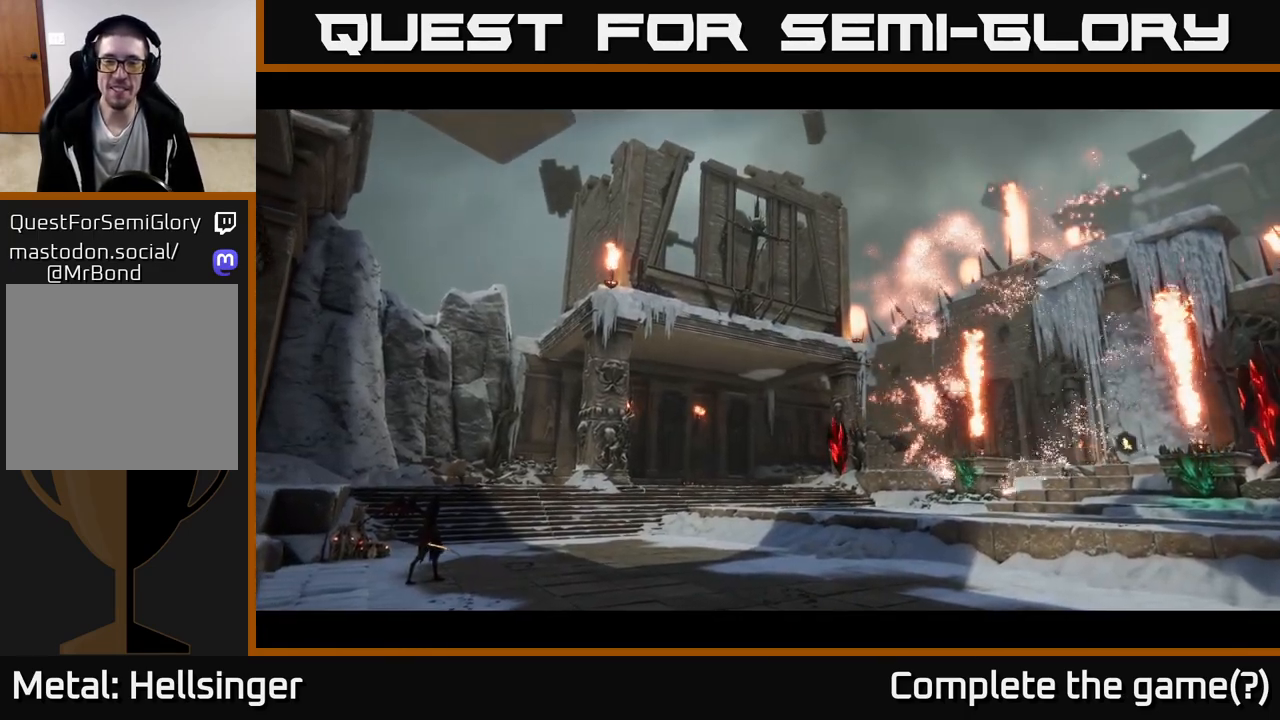
{"buttons": [], "left_stick": "center", "right_stick": "center", "events": []}
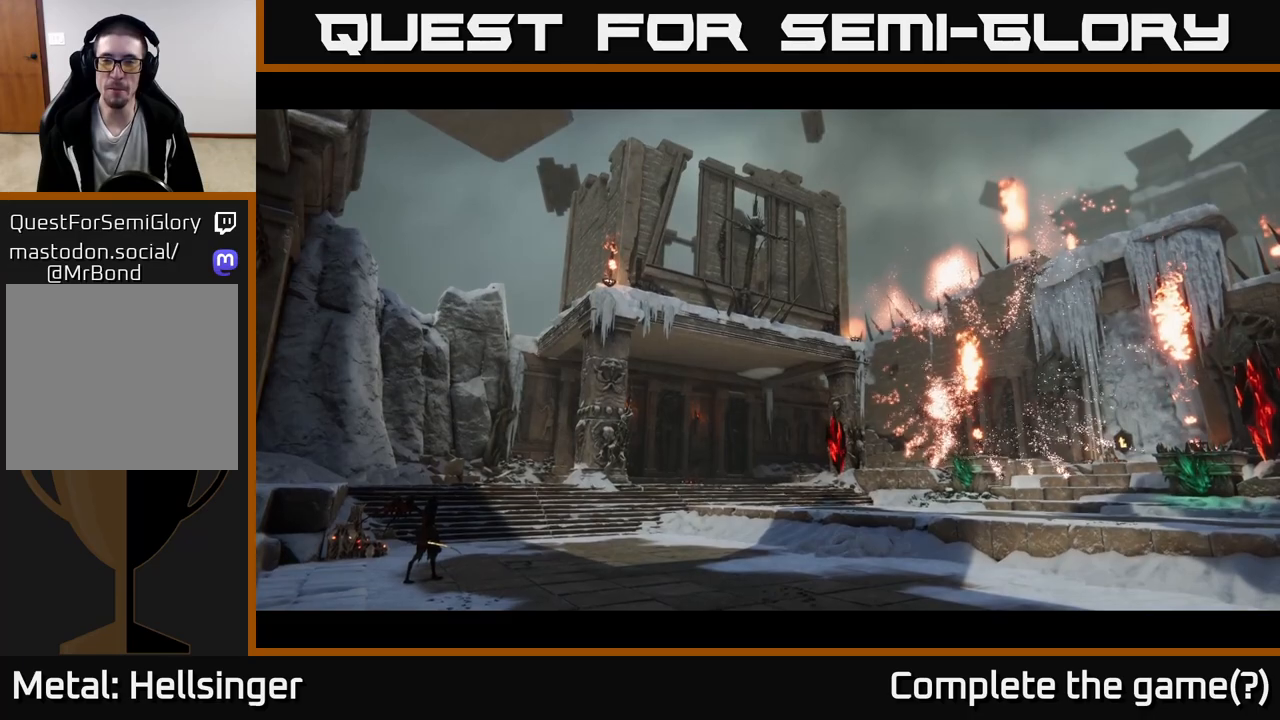
{"buttons": [], "left_stick": "center", "right_stick": "center", "events": []}
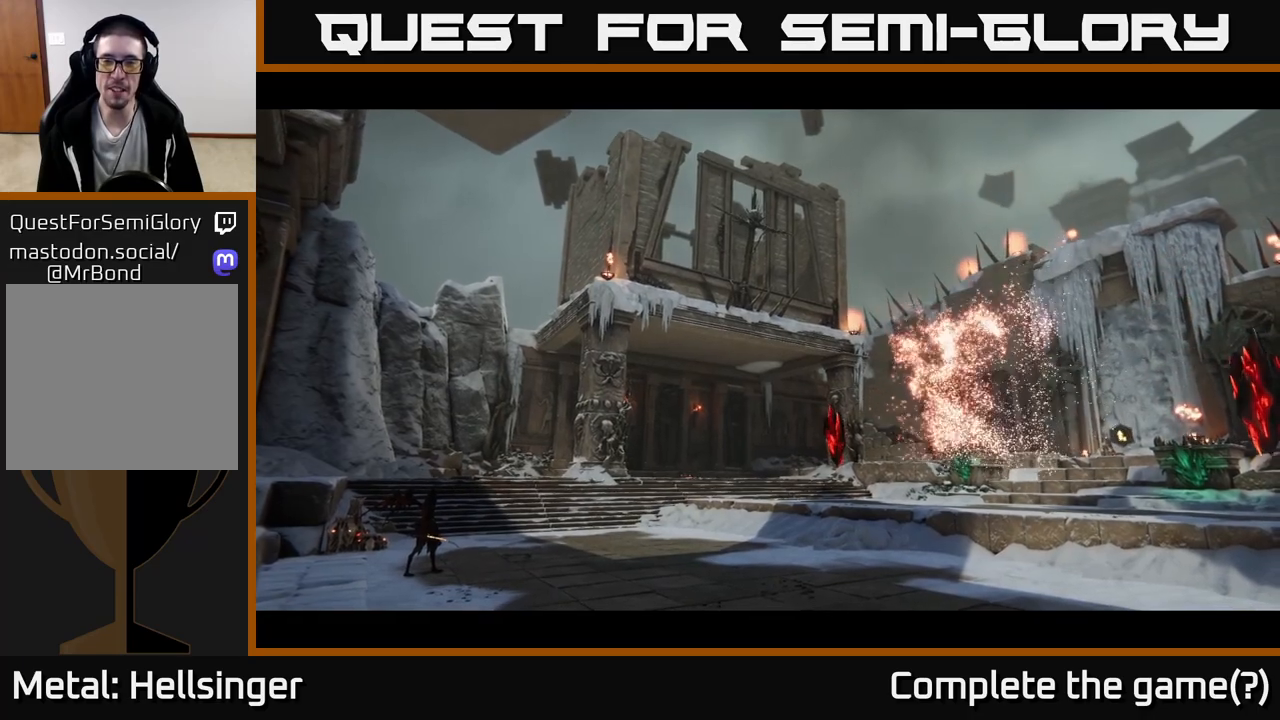
{"buttons": [], "left_stick": "center", "right_stick": "center", "events": []}
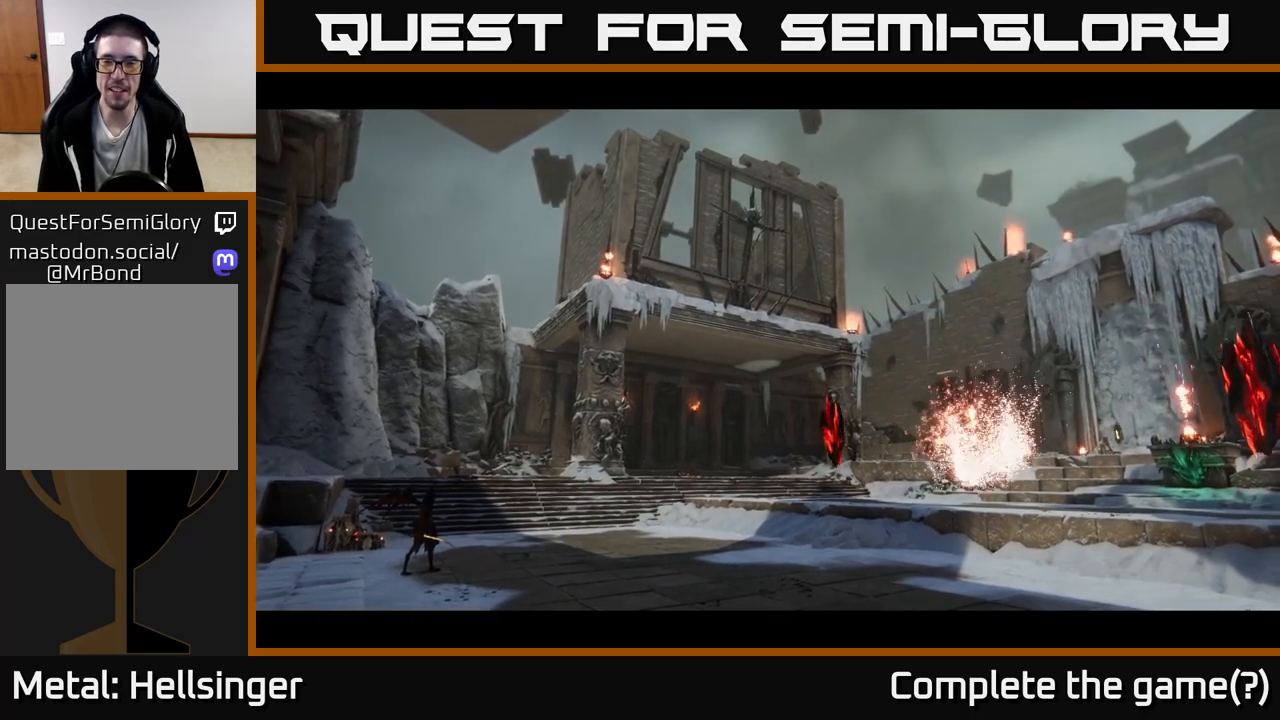
{"buttons": [], "left_stick": "center", "right_stick": "center", "events": []}
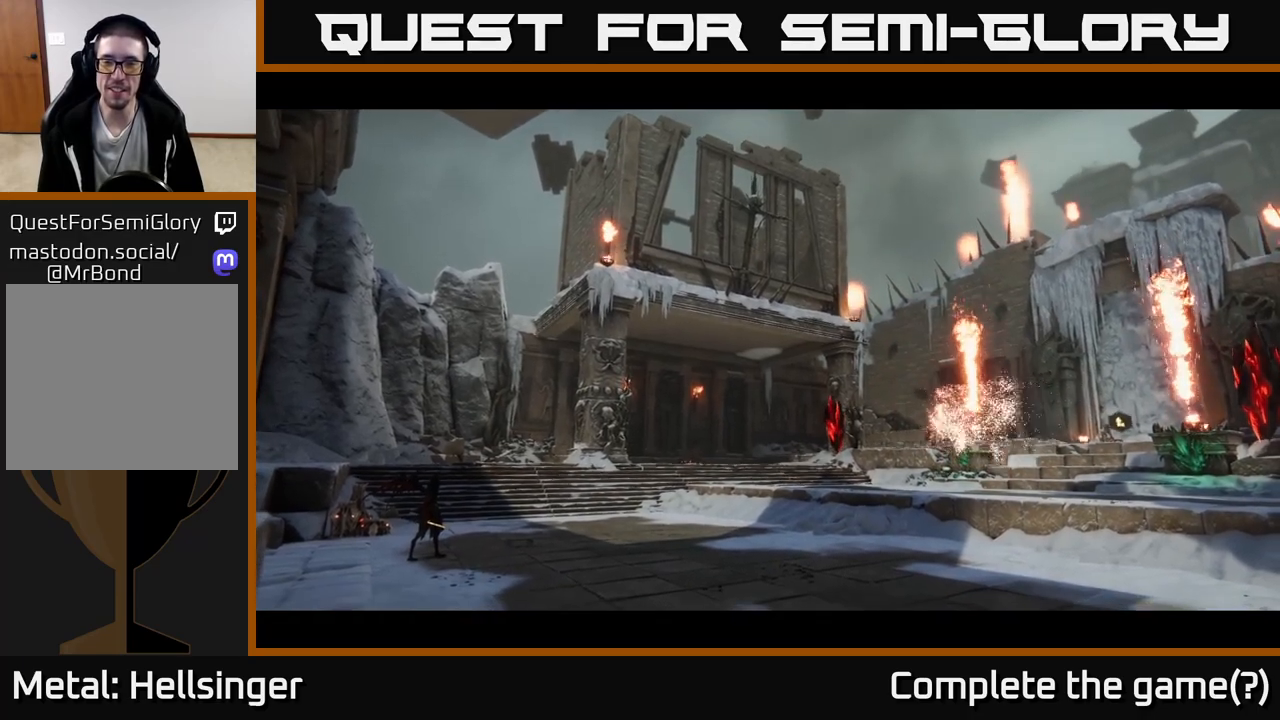
{"buttons": [], "left_stick": "center", "right_stick": "right", "events": [[217, "right_stick", "right"]]}
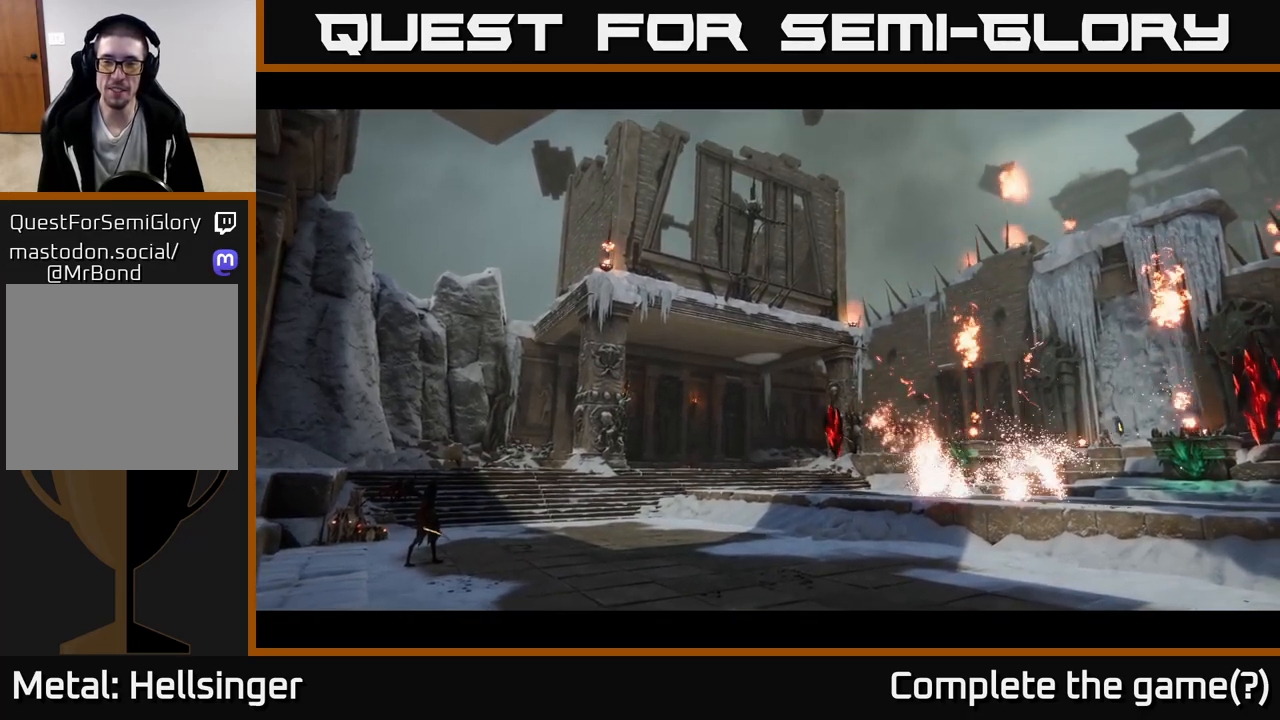
{"buttons": [], "left_stick": "up-right", "right_stick": "center", "events": [[33, "right_stick", "center"], [50, "left_stick", "right"], [333, "left_stick", "up-right"]]}
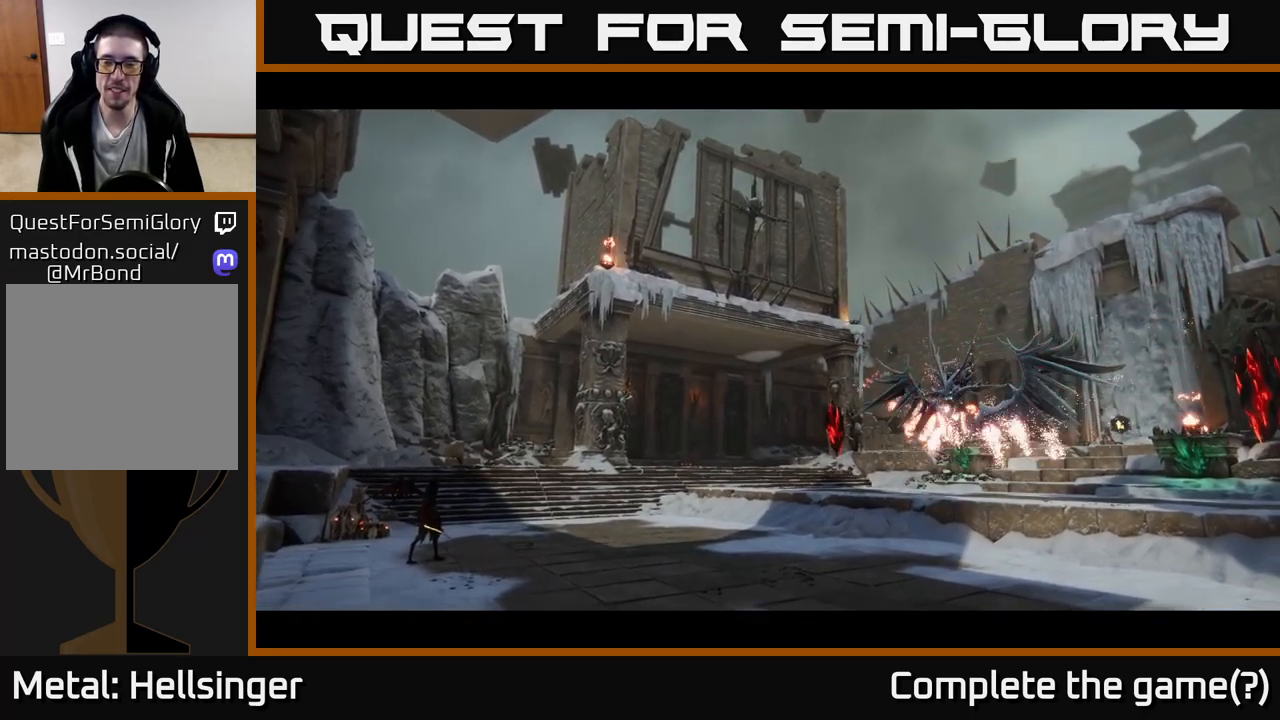
{"buttons": [], "left_stick": "right", "right_stick": "center", "events": [[17, "left_stick", "right"], [83, "right_stick", "right"], [233, "right_stick", "center"]]}
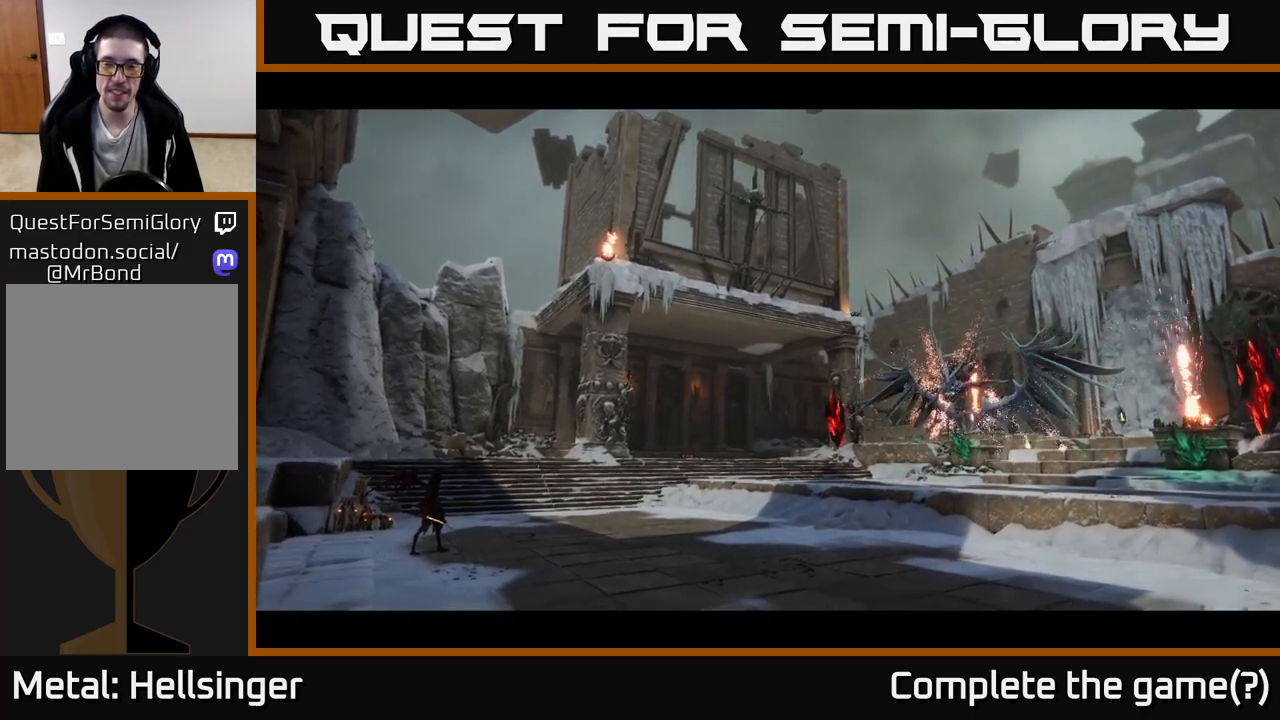
{"buttons": [], "left_stick": "down-right", "right_stick": "center", "events": [[67, "left_stick", "down-right"]]}
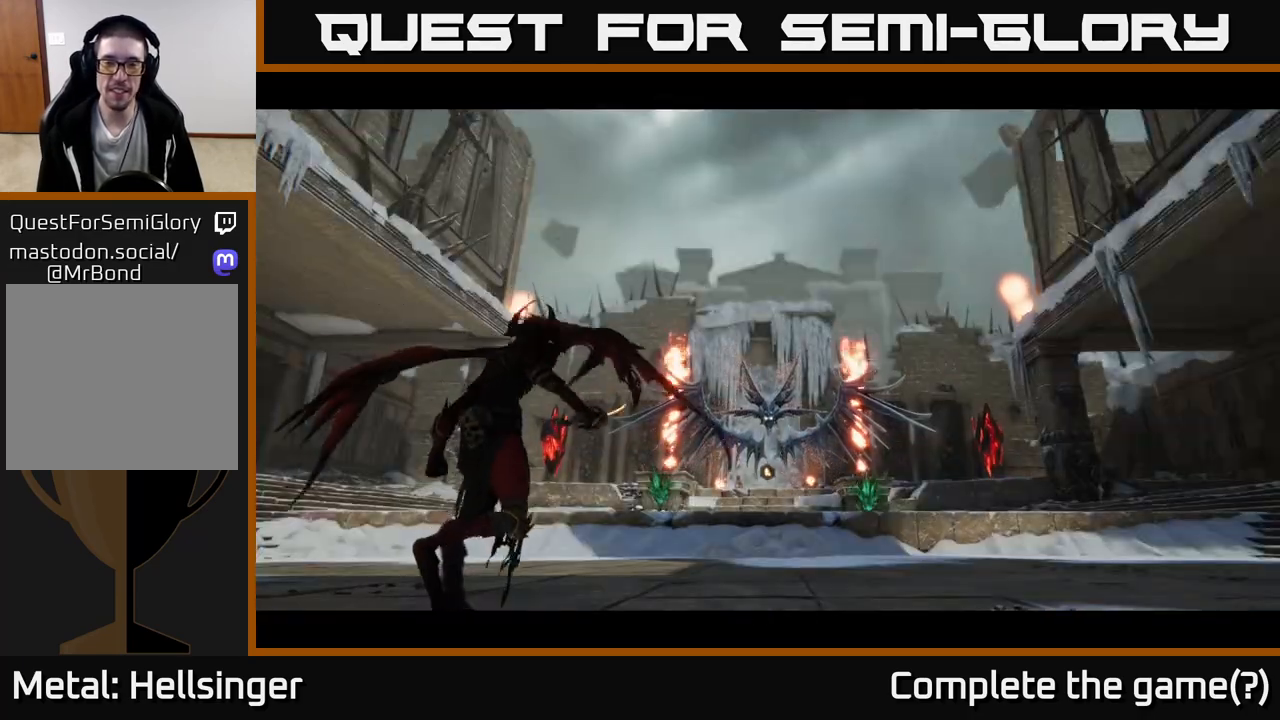
{"buttons": [], "left_stick": "up", "right_stick": "center", "events": [[33, "left_stick", "up-right"], [200, "left_stick", "center"], [500, "left_stick", "up"]]}
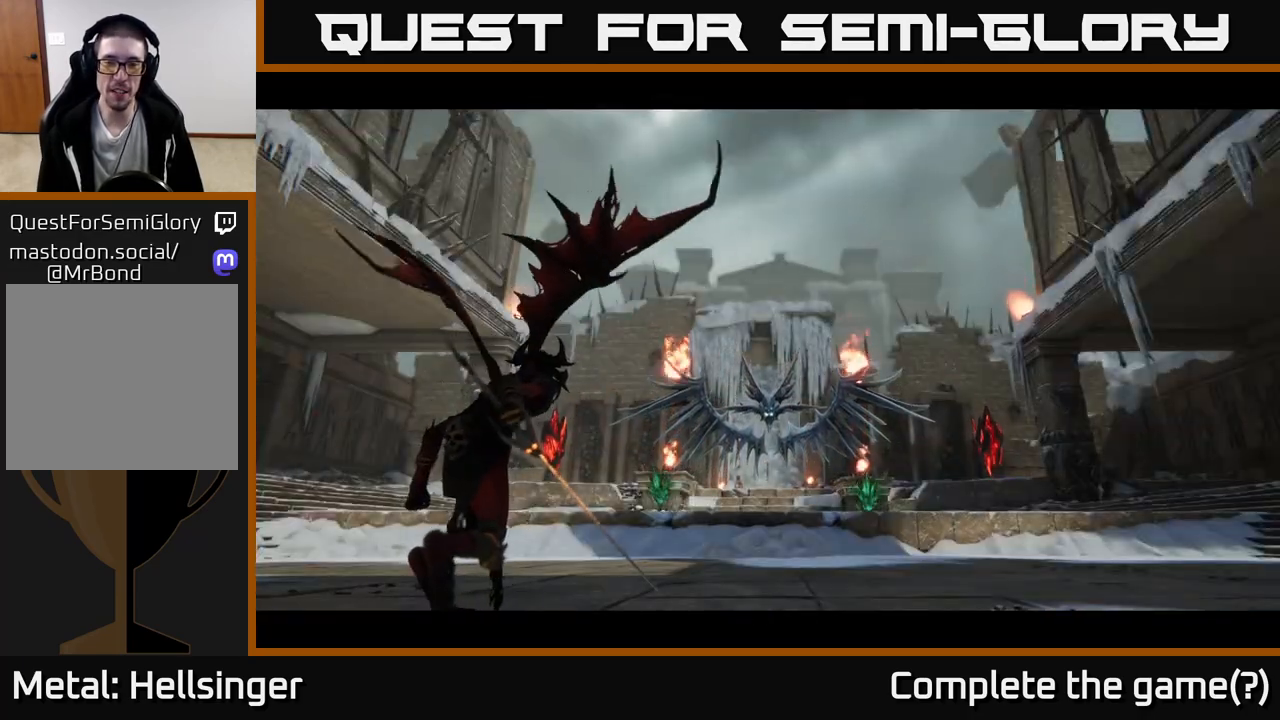
{"buttons": [], "left_stick": "up", "right_stick": "center", "events": [[233, "left_stick", "center"], [433, "left_stick", "up"]]}
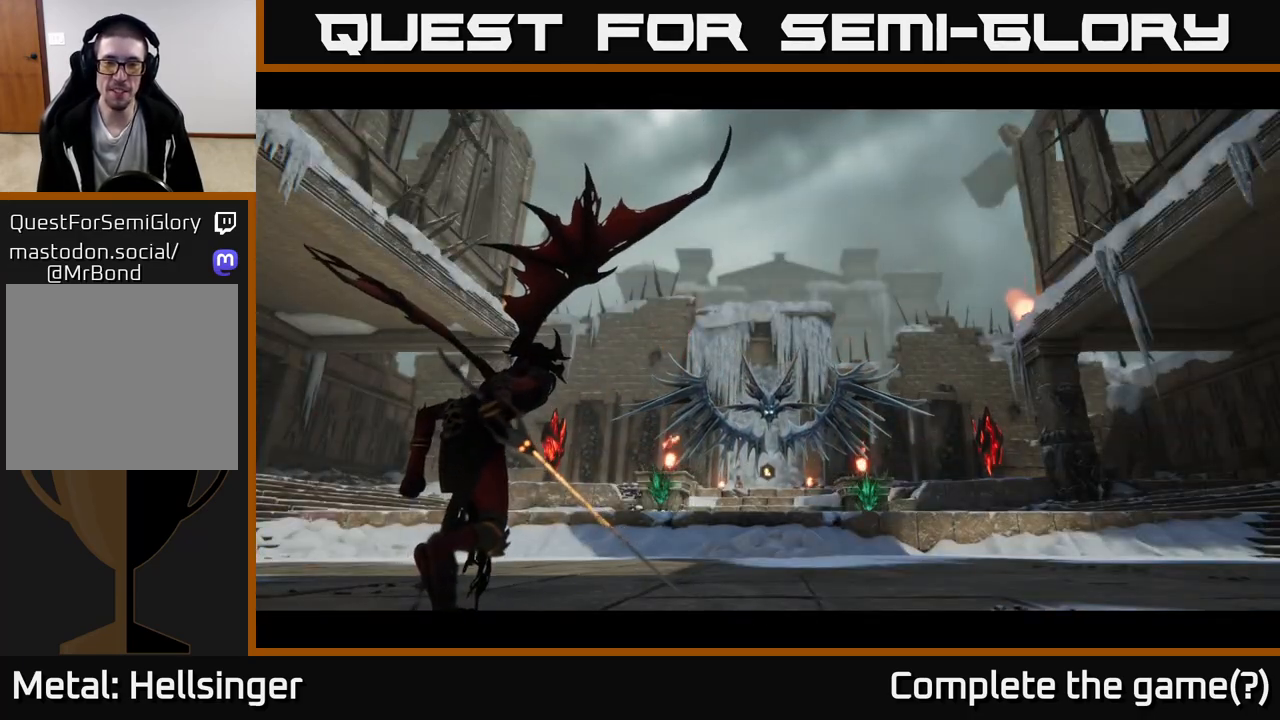
{"buttons": [], "left_stick": "up", "right_stick": "center", "events": [[83, "left_stick", "up-right"], [383, "left_stick", "up"]]}
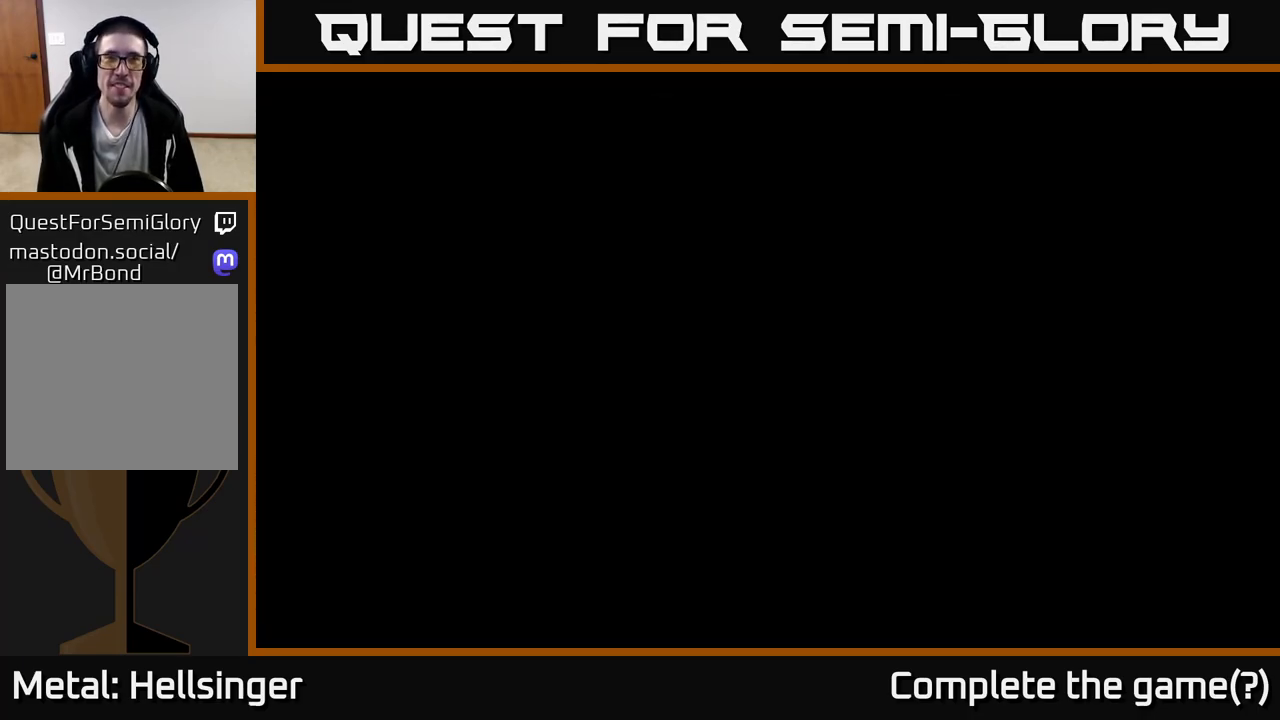
{"buttons": [], "left_stick": "up-right", "right_stick": "center", "events": [[250, "left_stick", "up-right"]]}
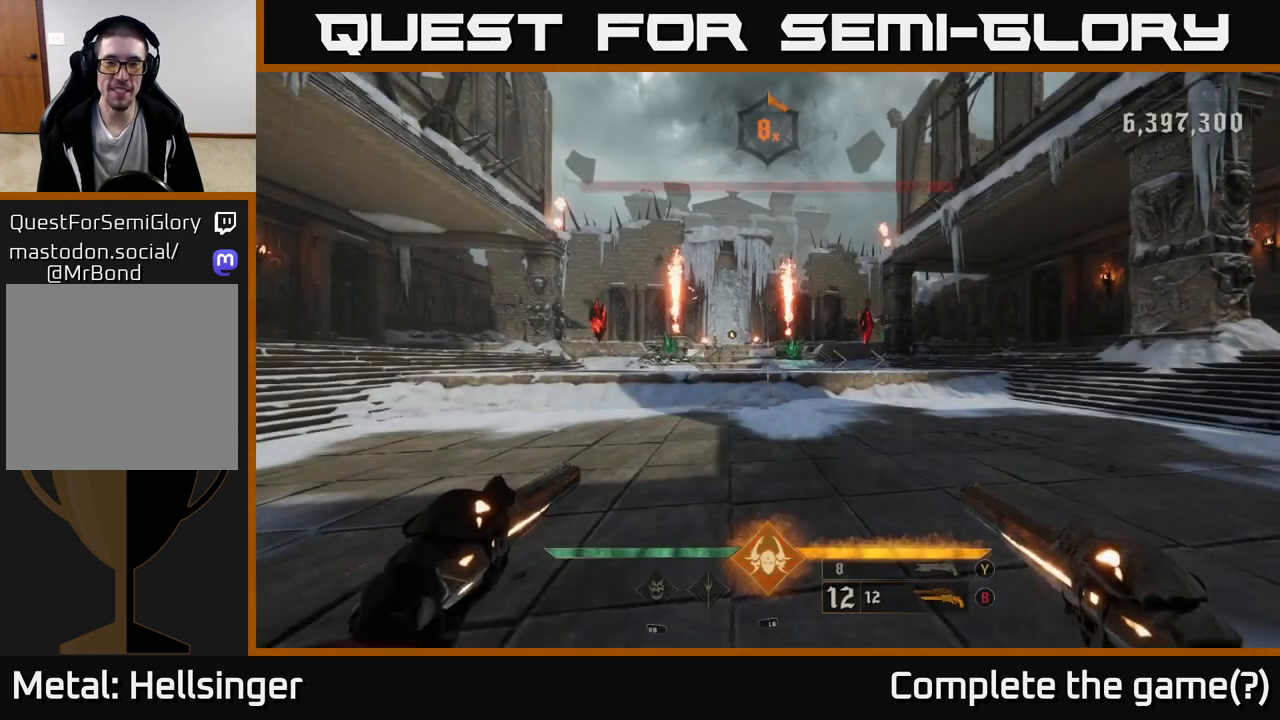
{"buttons": [], "left_stick": "up", "right_stick": "center", "events": [[33, "left_stick", "up"], [167, "left_stick", "up-right"], [183, "right_stick", "up"], [333, "left_stick", "up"], [367, "right_stick", "center"]]}
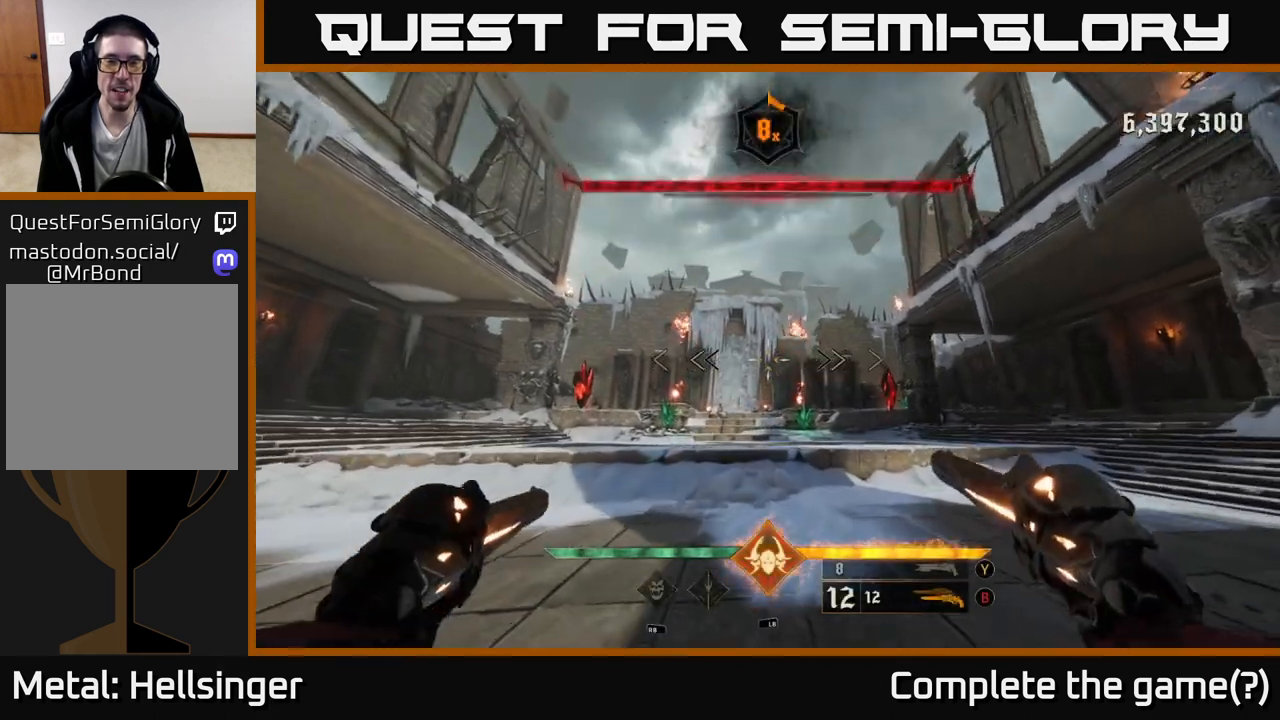
{"buttons": [], "left_stick": "up", "right_stick": "center", "events": [[283, "right_stick", "left"], [350, "left_stick", "up-right"], [383, "right_stick", "center"], [483, "left_stick", "up"]]}
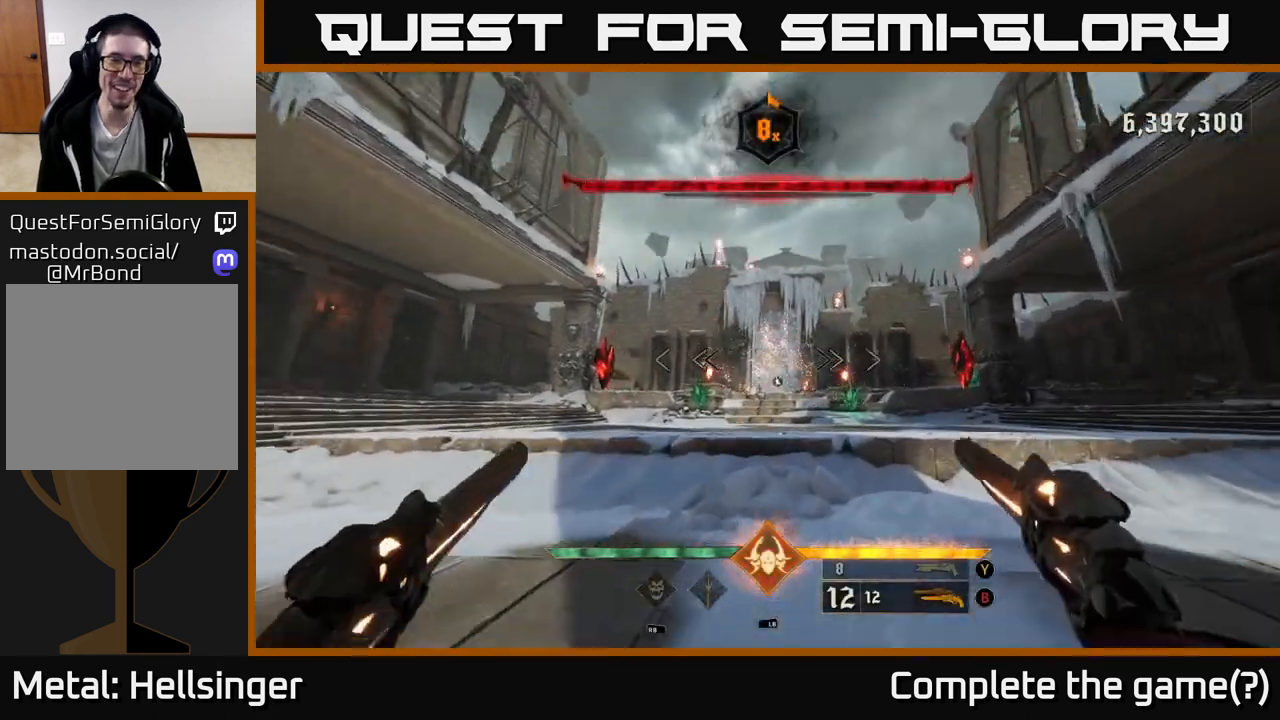
{"buttons": [], "left_stick": "up-left", "right_stick": "center", "events": [[117, "right_stick", "down-right"], [183, "right_stick", "center"], [217, "L2", "down"], [467, "L2", "up"], [500, "left_stick", "up-left"]]}
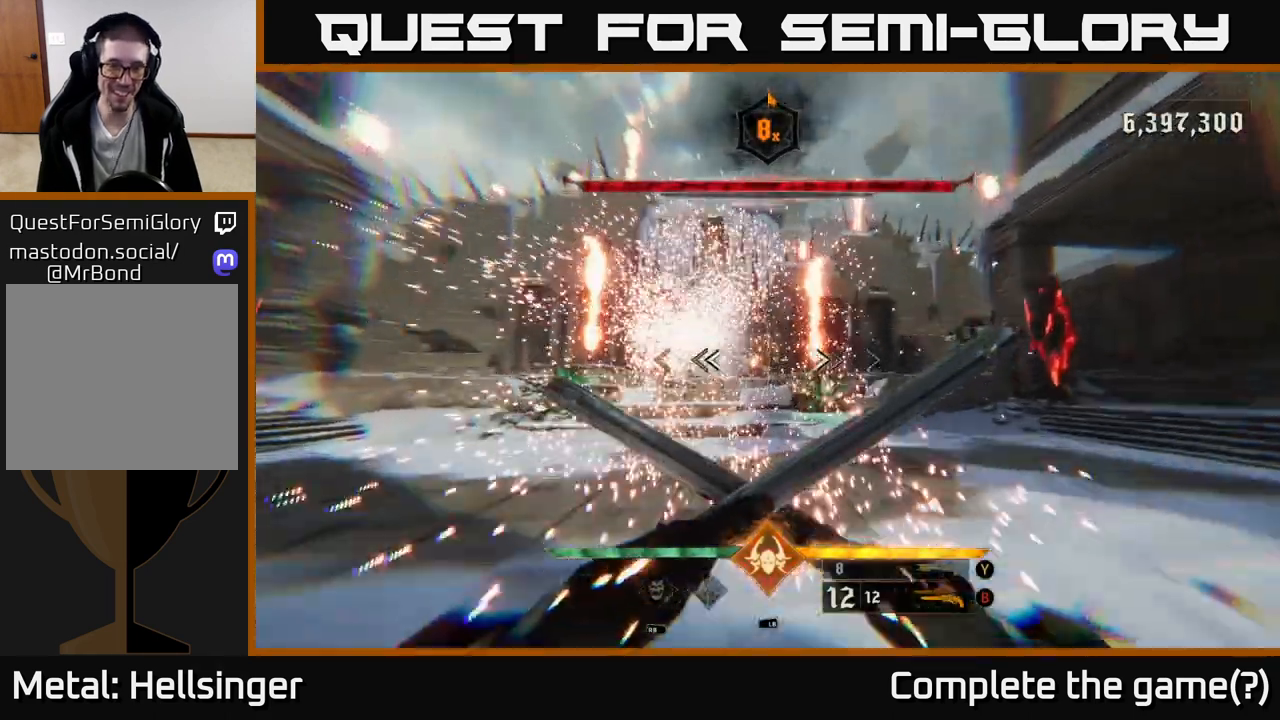
{"buttons": [], "left_stick": "down", "right_stick": "down-right", "events": [[17, "right_stick", "up-left"], [167, "R2", "down"], [200, "right_stick", "center"], [233, "left_stick", "down-left"], [250, "R2", "up"], [283, "left_stick", "down"], [433, "right_stick", "down-right"]]}
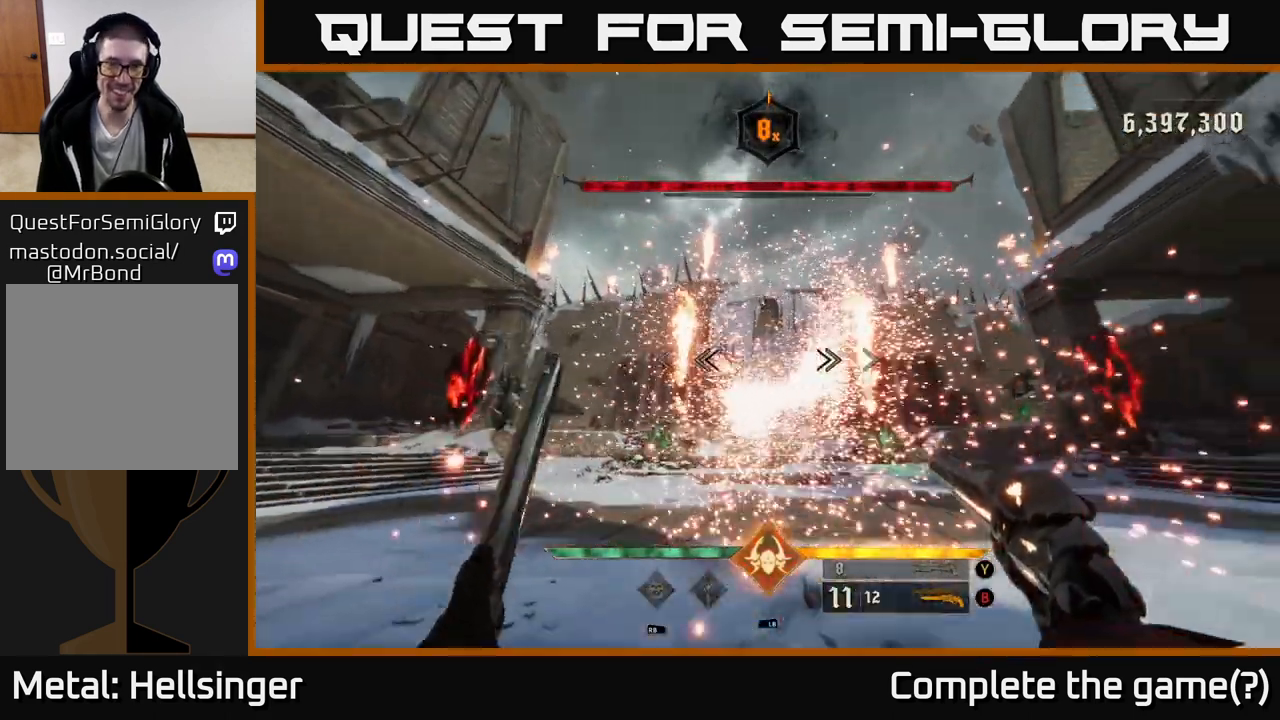
{"buttons": [], "left_stick": "left", "right_stick": "center", "events": [[100, "right_stick", "center"], [117, "R2", "down"], [167, "left_stick", "down-left"], [200, "R2", "up"], [450, "left_stick", "left"]]}
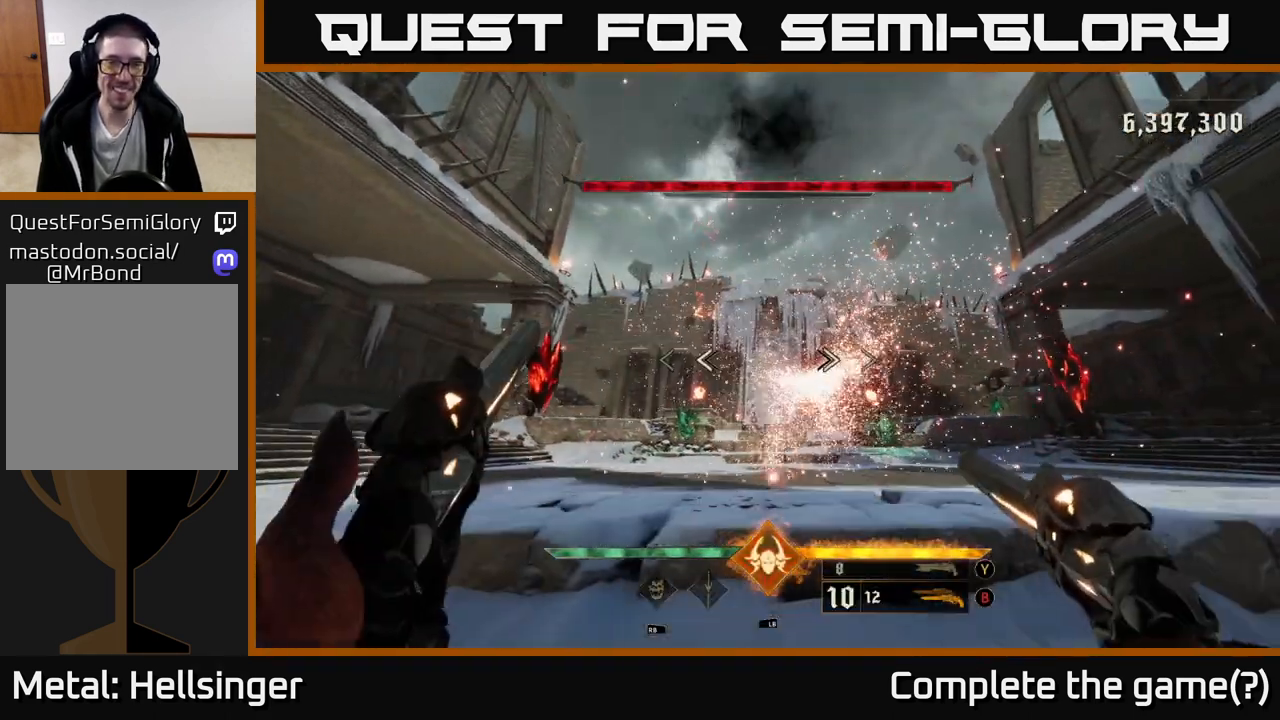
{"buttons": [], "left_stick": "down-left", "right_stick": "right", "events": [[83, "X", "down"], [150, "X", "up"], [300, "right_stick", "right"], [450, "left_stick", "down-left"]]}
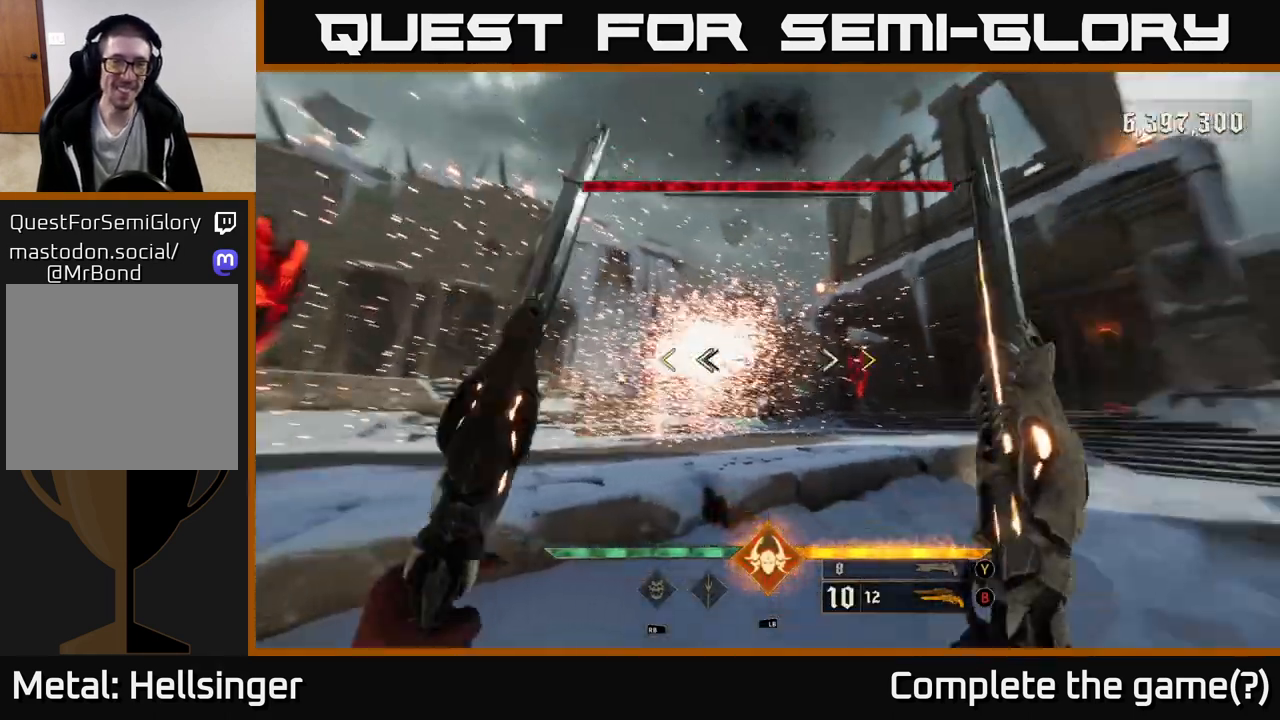
{"buttons": [], "left_stick": "down-left", "right_stick": "center", "events": [[33, "right_stick", "center"], [183, "left_stick", "down"], [350, "left_stick", "down-left"]]}
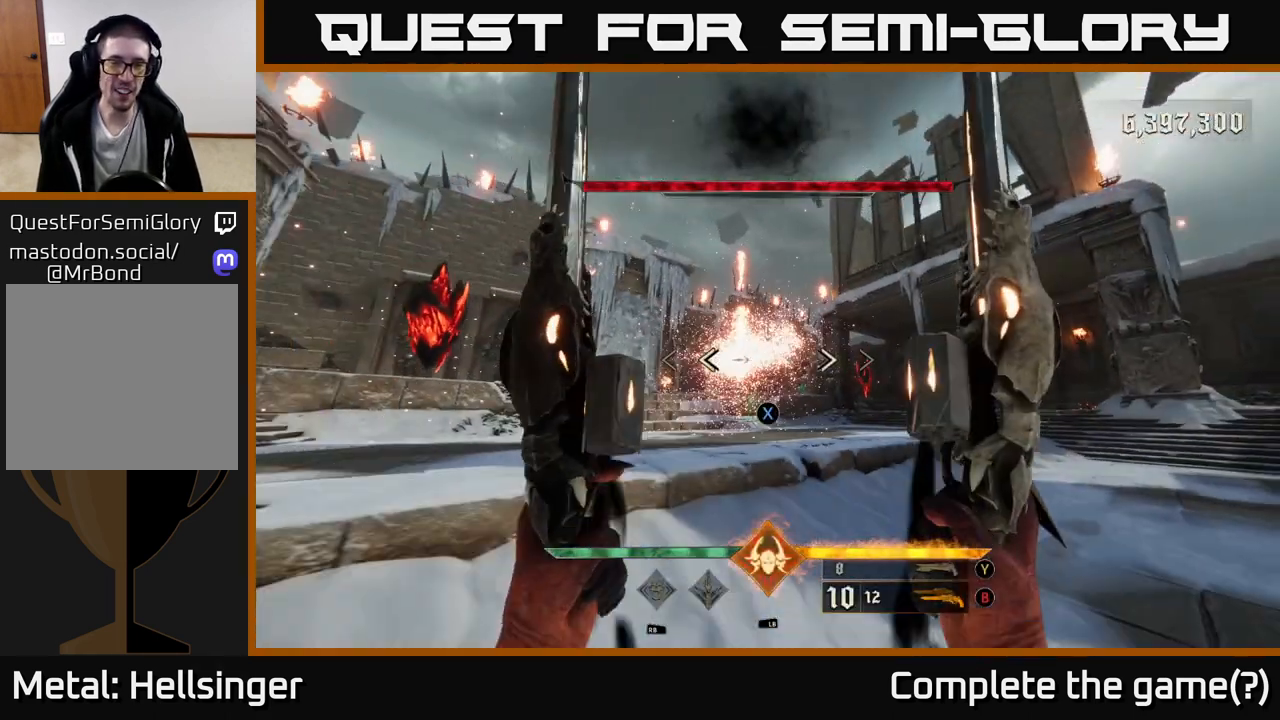
{"buttons": [], "left_stick": "down-left", "right_stick": "down", "events": [[67, "X", "down"], [133, "X", "up"], [483, "right_stick", "down"]]}
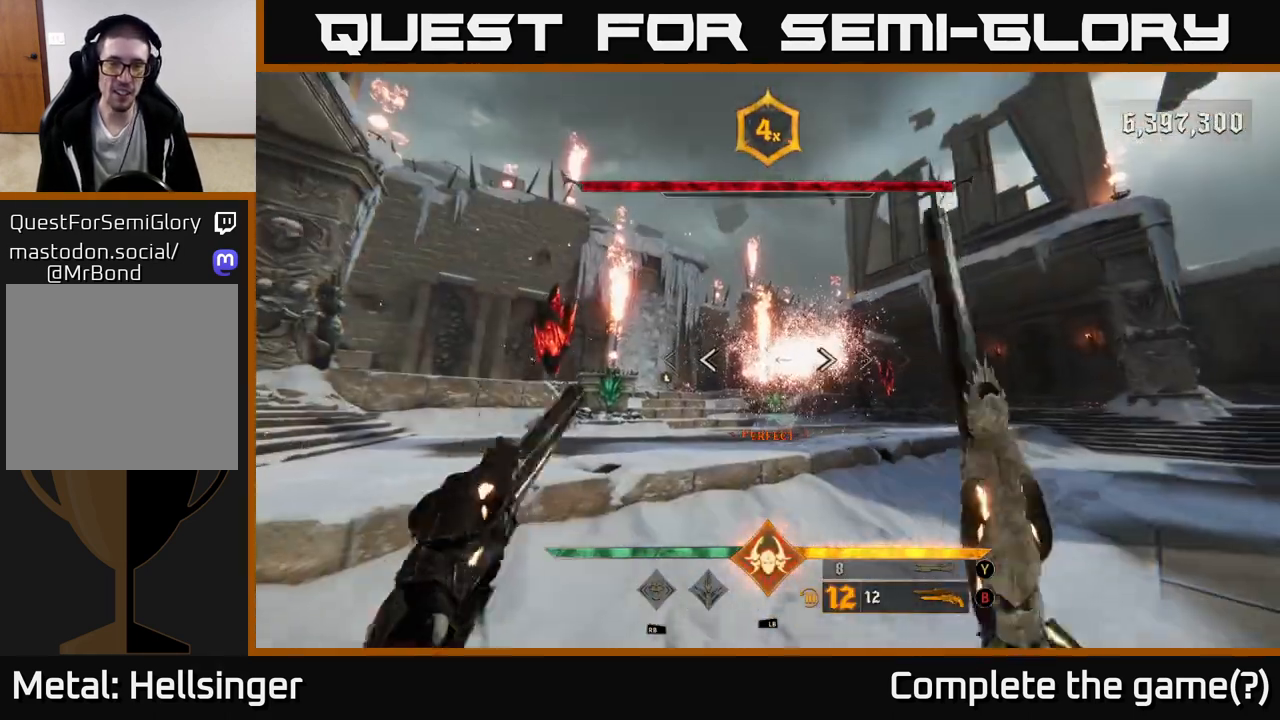
{"buttons": ["R2"], "left_stick": "left", "right_stick": "right", "events": [[67, "R2", "down"], [83, "left_stick", "left"], [83, "right_stick", "center"], [133, "R2", "up"], [250, "left_stick", "down-left"], [400, "right_stick", "right"], [467, "left_stick", "left"], [500, "R2", "down"]]}
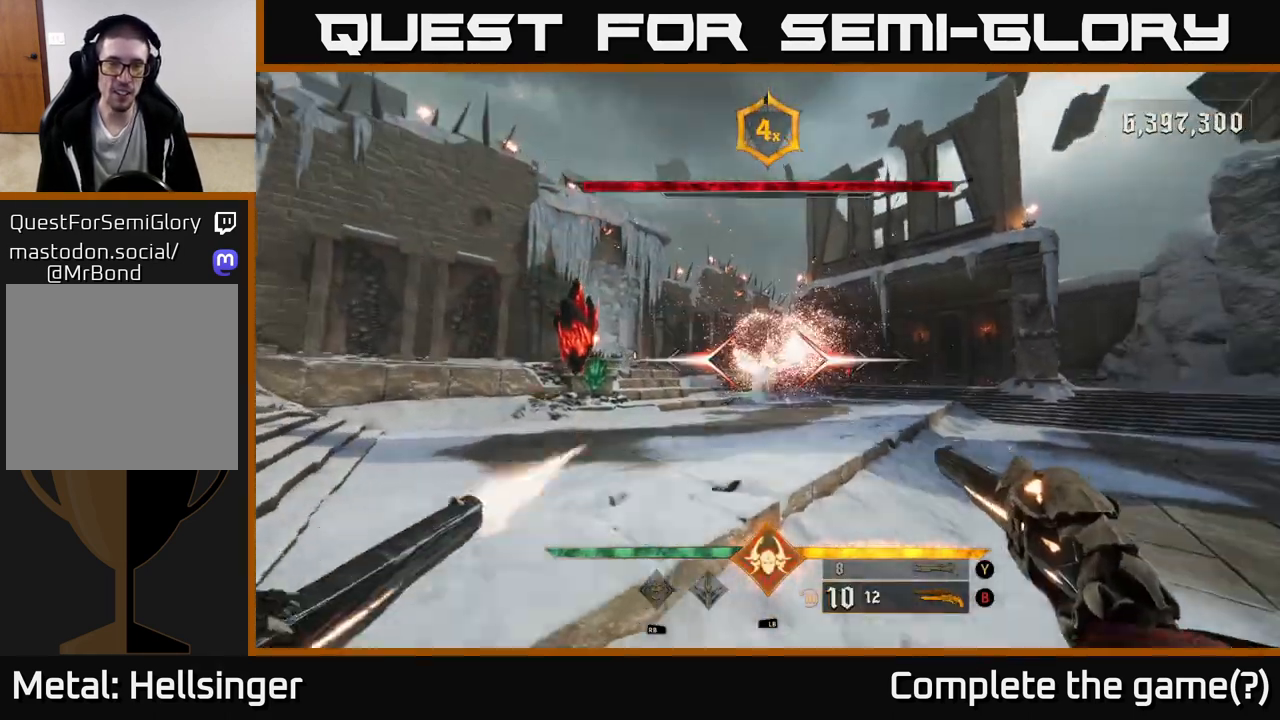
{"buttons": ["R2"], "left_stick": "up-left", "right_stick": "center", "events": [[50, "right_stick", "center"], [100, "R2", "up"], [150, "left_stick", "up-left"], [400, "right_stick", "down"], [467, "R2", "down"], [500, "right_stick", "center"]]}
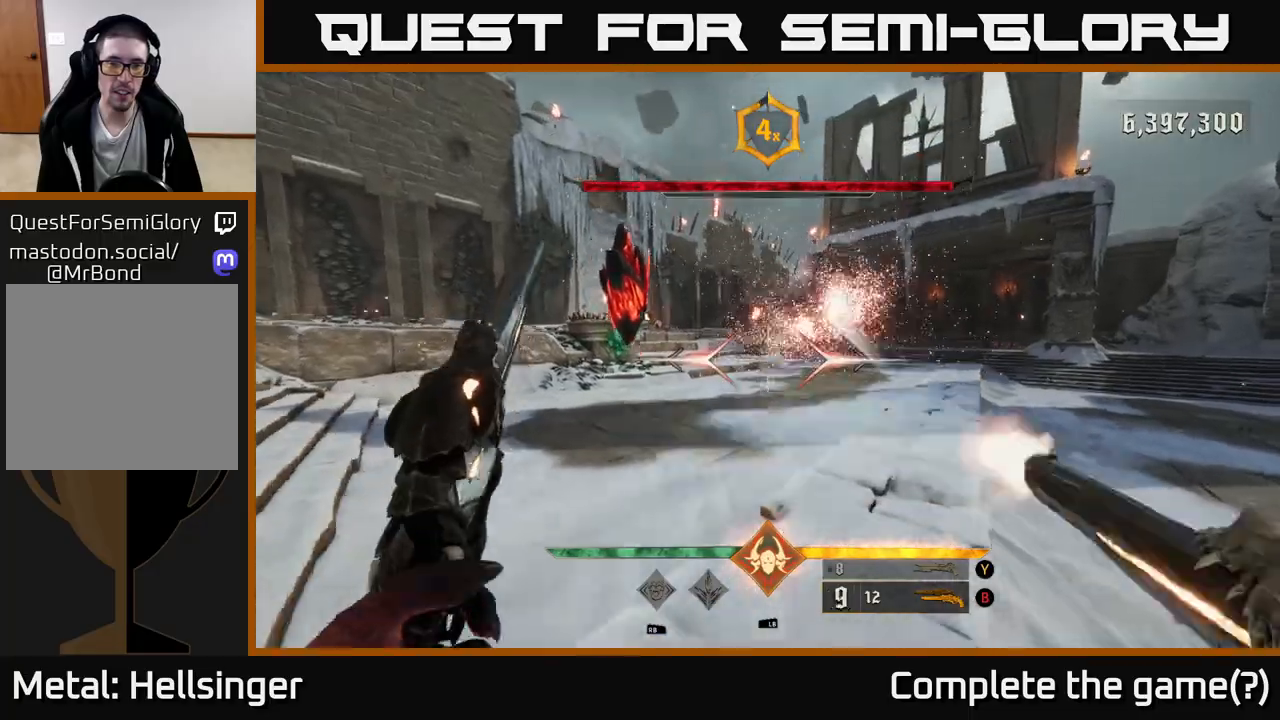
{"buttons": ["R2"], "left_stick": "left", "right_stick": "center", "events": [[17, "left_stick", "left"], [33, "R2", "up"], [450, "R2", "down"]]}